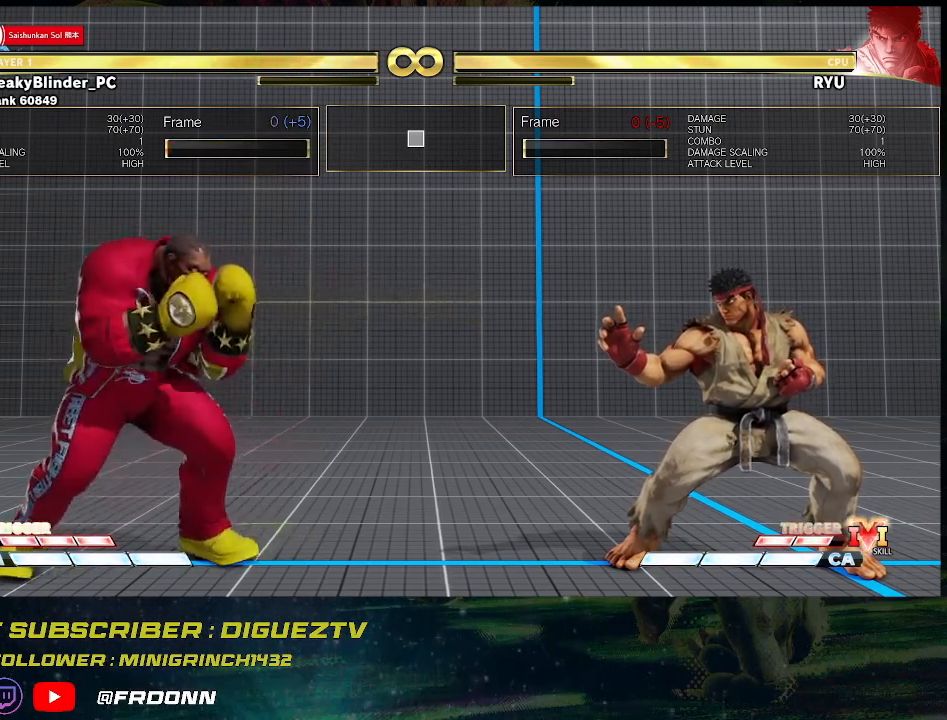
Gameplay with a controller (arcade stick); each line is a JSON object with the inputs held at the frame after it. "events" lists button and stick changes between this image and that frame as [ms after this image, input, new state], when the widget could be followed in between. Not read: L3 R3.
{"buttons": [], "left_stick": "center", "events": [[17, "R1", "down"], [300, "R1", "up"]]}
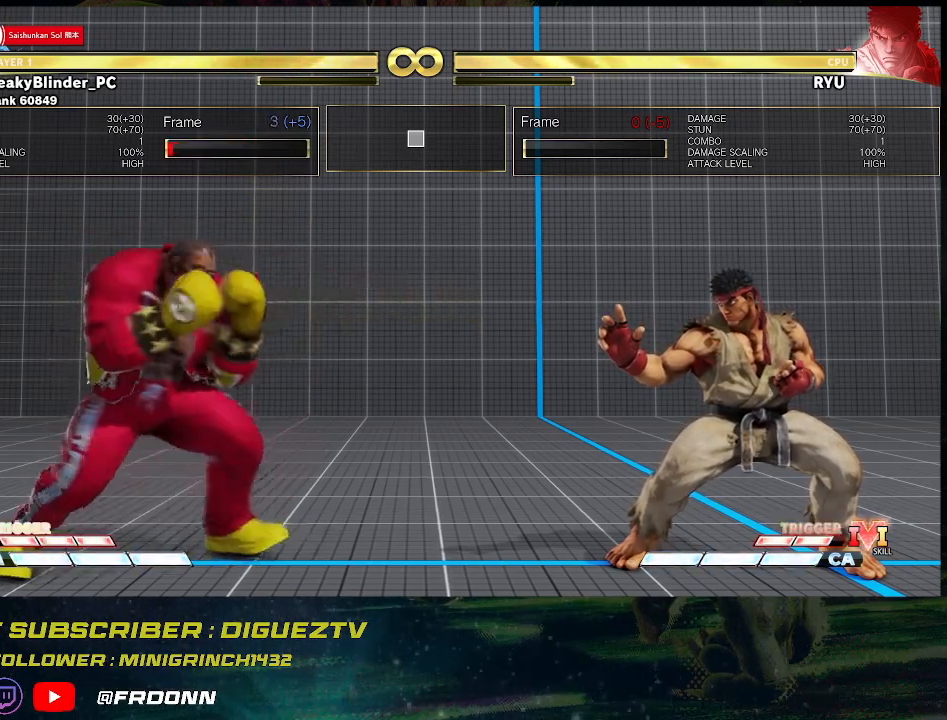
{"buttons": [], "left_stick": "center", "events": [[350, "left_stick", "right"], [483, "left_stick", "center"]]}
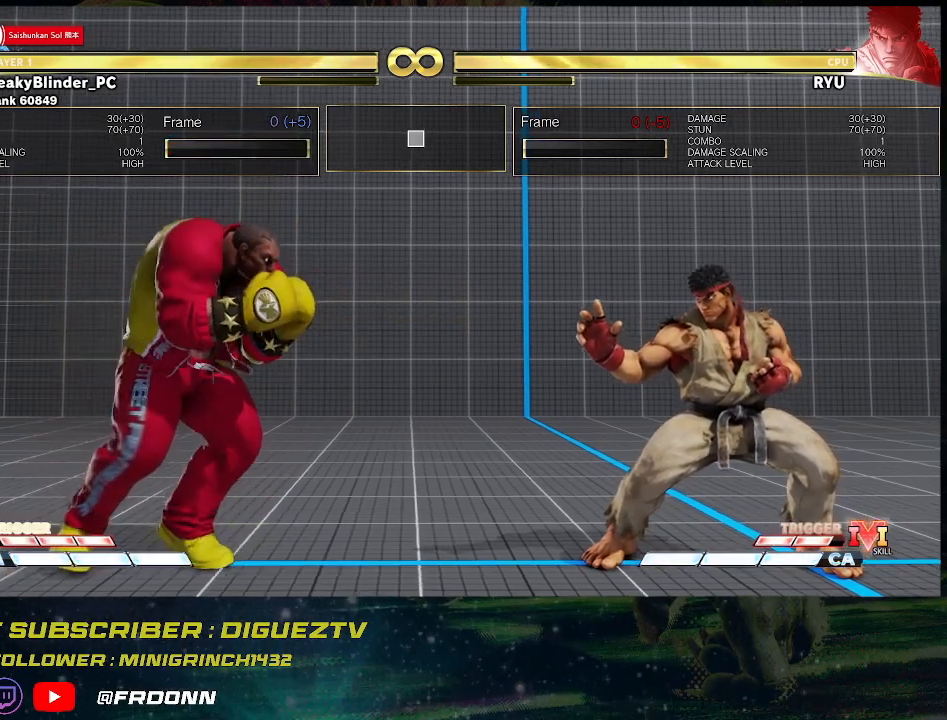
{"buttons": [], "left_stick": "center", "events": [[150, "R1", "down"], [333, "R1", "up"]]}
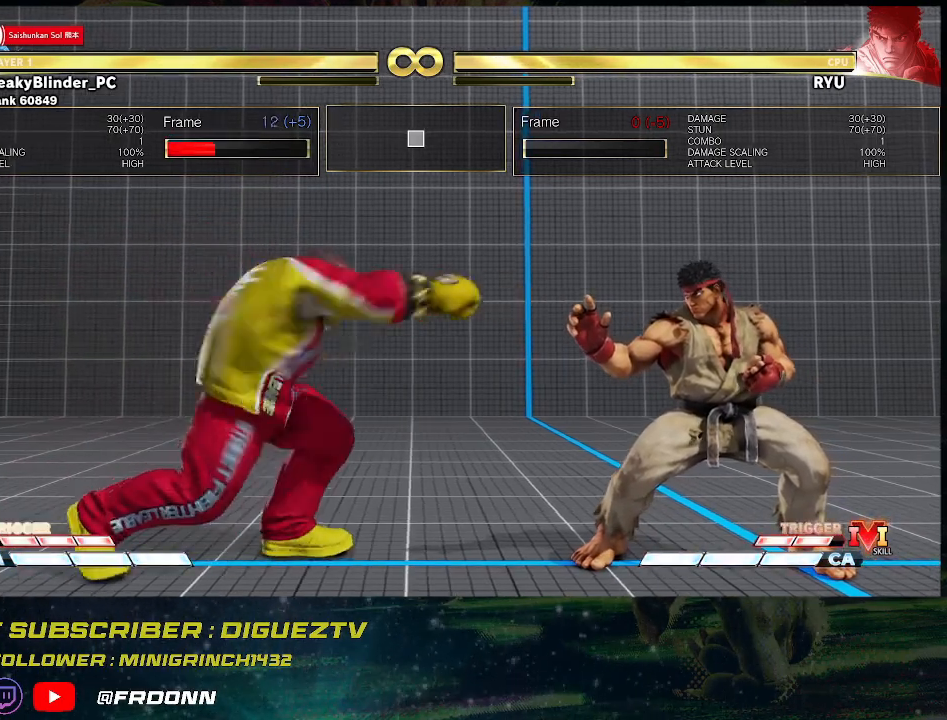
{"buttons": ["R1"], "left_stick": "center", "events": [[167, "left_stick", "left"], [400, "R1", "down"], [417, "left_stick", "center"]]}
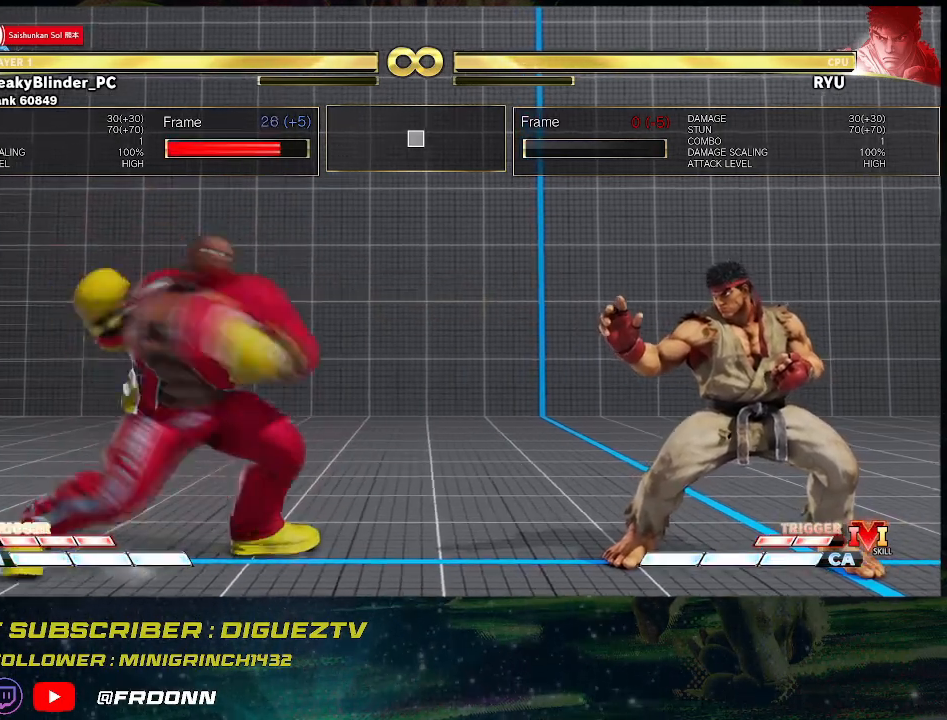
{"buttons": [], "left_stick": "center", "events": [[50, "R1", "up"]]}
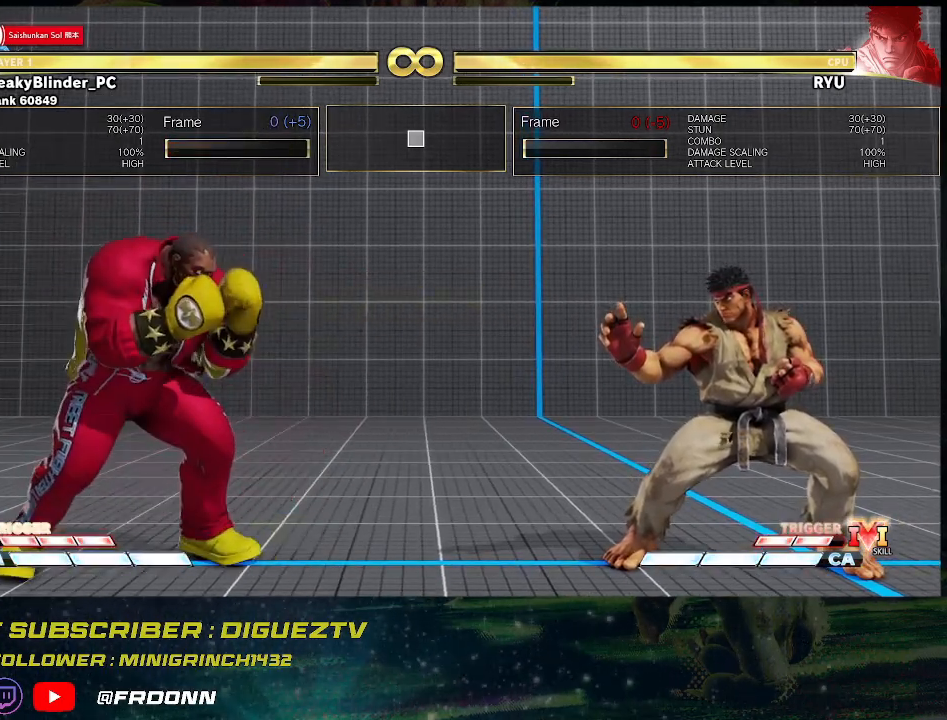
{"buttons": [], "left_stick": "center", "events": []}
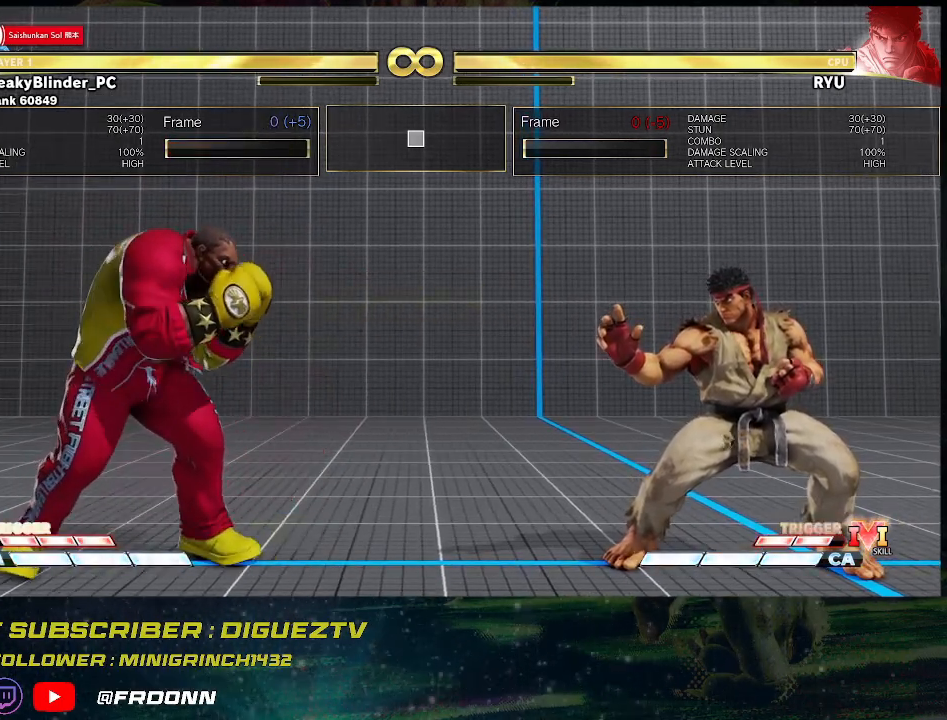
{"buttons": [], "left_stick": "center", "events": []}
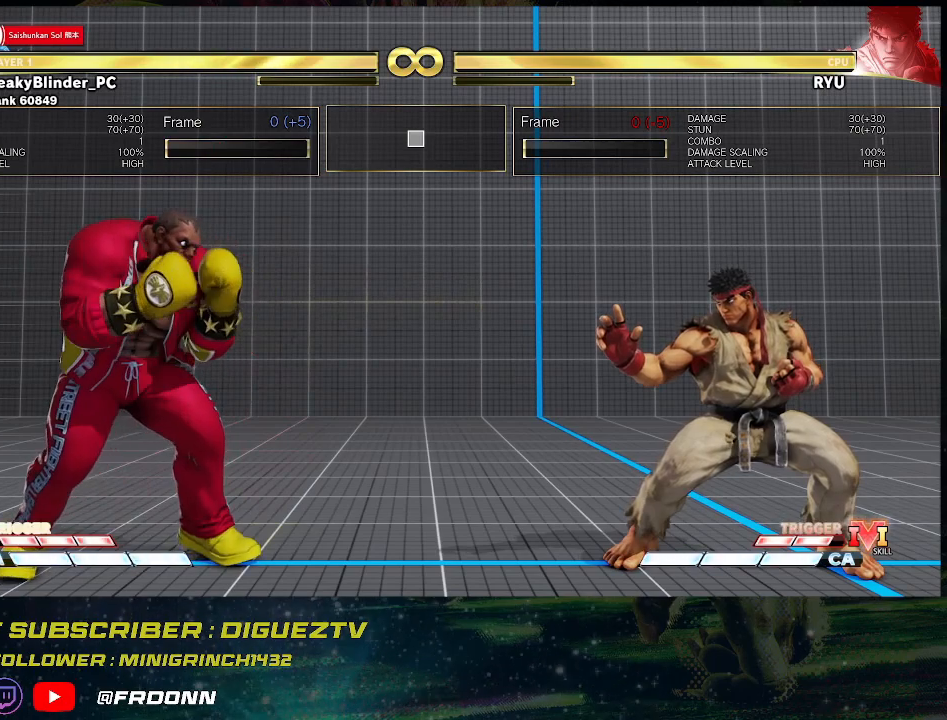
{"buttons": [], "left_stick": "center", "events": []}
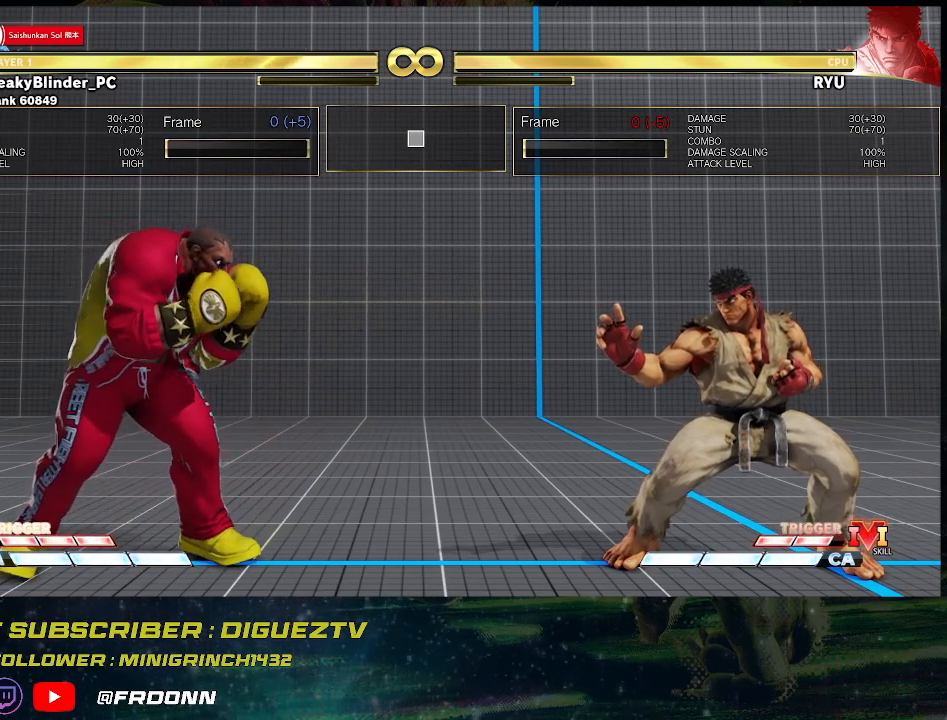
{"buttons": [], "left_stick": "center", "events": []}
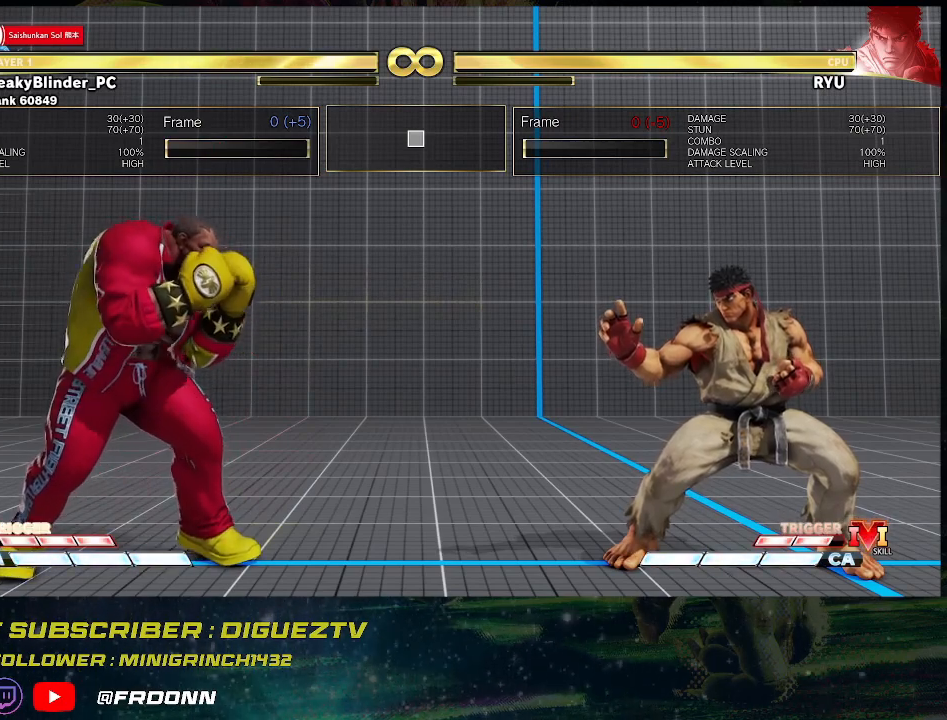
{"buttons": ["CROSS"], "left_stick": "center", "events": [[483, "CROSS", "down"]]}
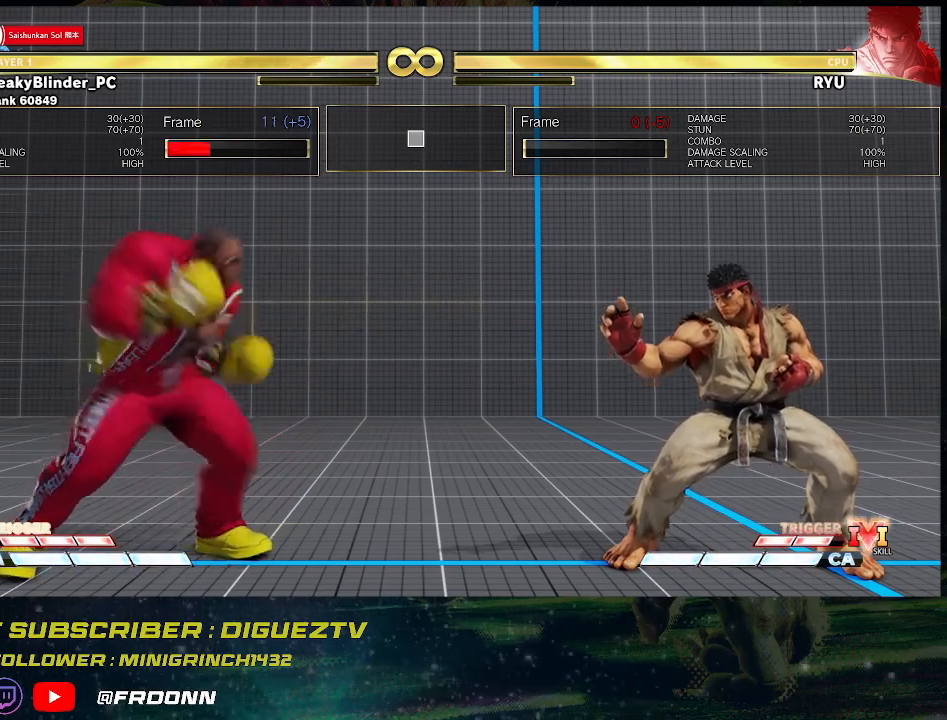
{"buttons": [], "left_stick": "center", "events": [[167, "CROSS", "up"], [317, "CROSS", "down"], [417, "CROSS", "up"]]}
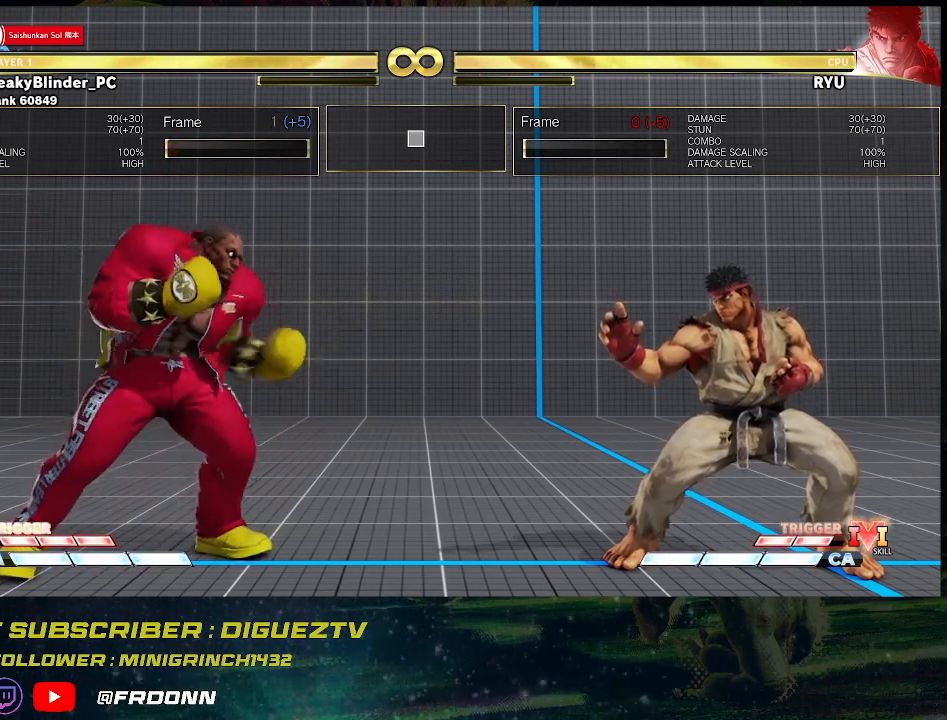
{"buttons": [], "left_stick": "center", "events": [[33, "CROSS", "down"], [117, "CROSS", "up"], [217, "CROSS", "down"], [283, "CROSS", "up"], [367, "CROSS", "down"], [450, "CROSS", "up"]]}
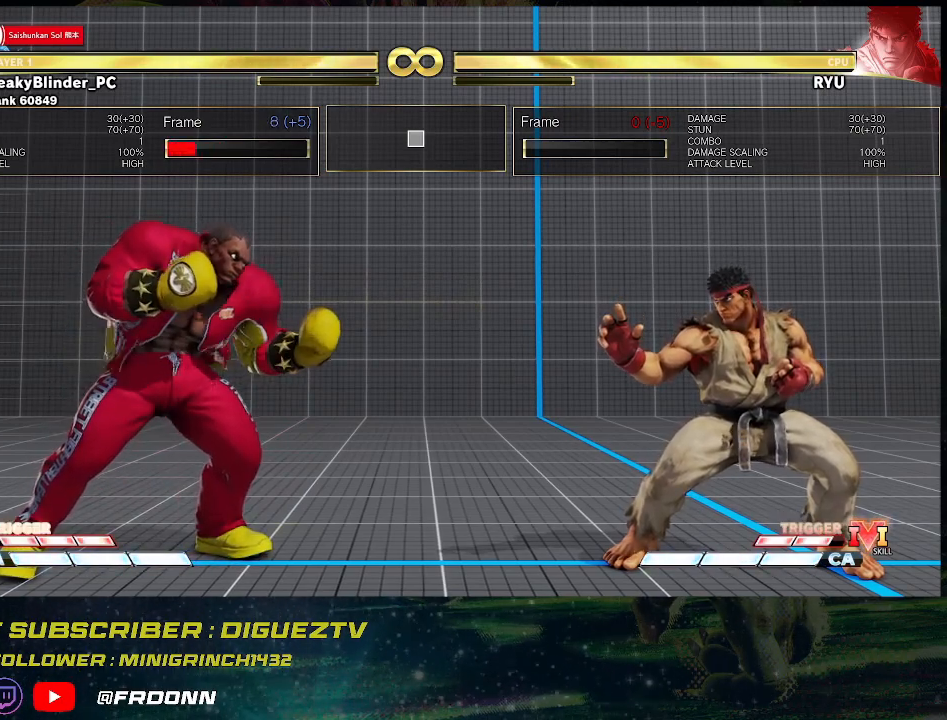
{"buttons": [], "left_stick": "center", "events": [[33, "CROSS", "down"], [117, "CROSS", "up"], [200, "CROSS", "down"], [250, "CROSS", "up"]]}
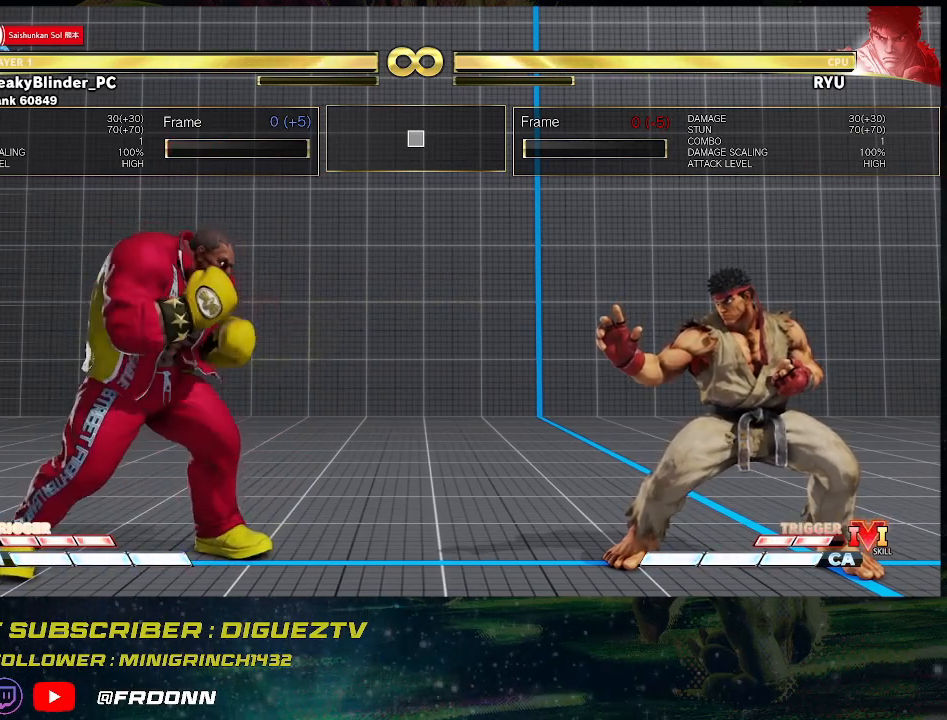
{"buttons": ["CROSS"], "left_stick": "center", "events": [[50, "CROSS", "down"], [133, "CROSS", "up"], [200, "CROSS", "down"], [283, "CROSS", "up"], [350, "CROSS", "down"], [433, "CROSS", "up"], [500, "CROSS", "down"]]}
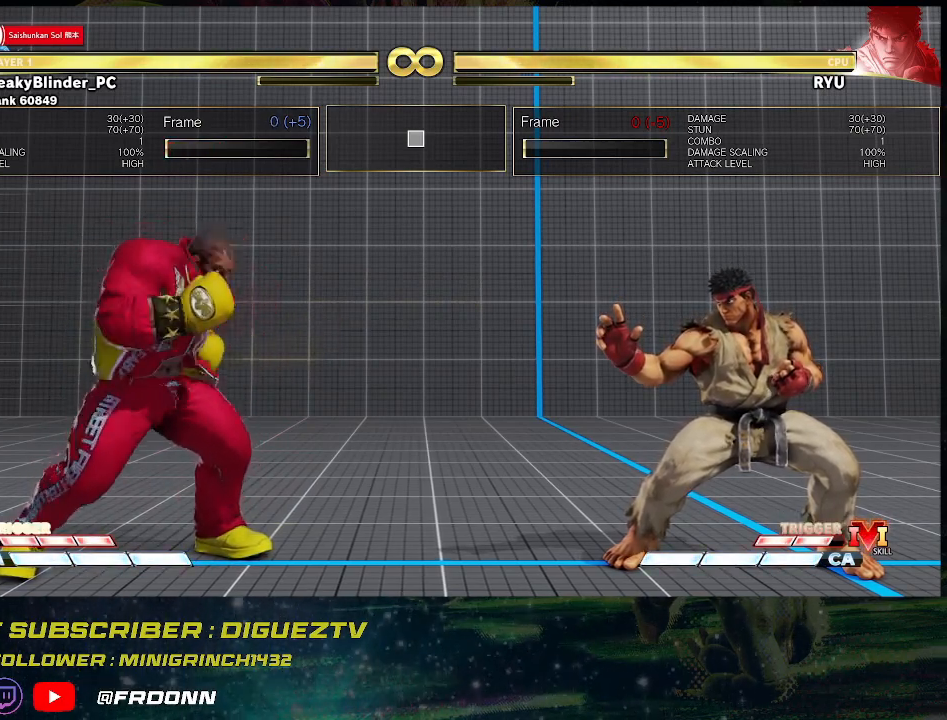
{"buttons": ["CROSS"], "left_stick": "center", "events": [[83, "CROSS", "up"], [150, "CROSS", "down"], [233, "CROSS", "up"], [283, "CROSS", "down"], [383, "CROSS", "up"], [450, "CROSS", "down"]]}
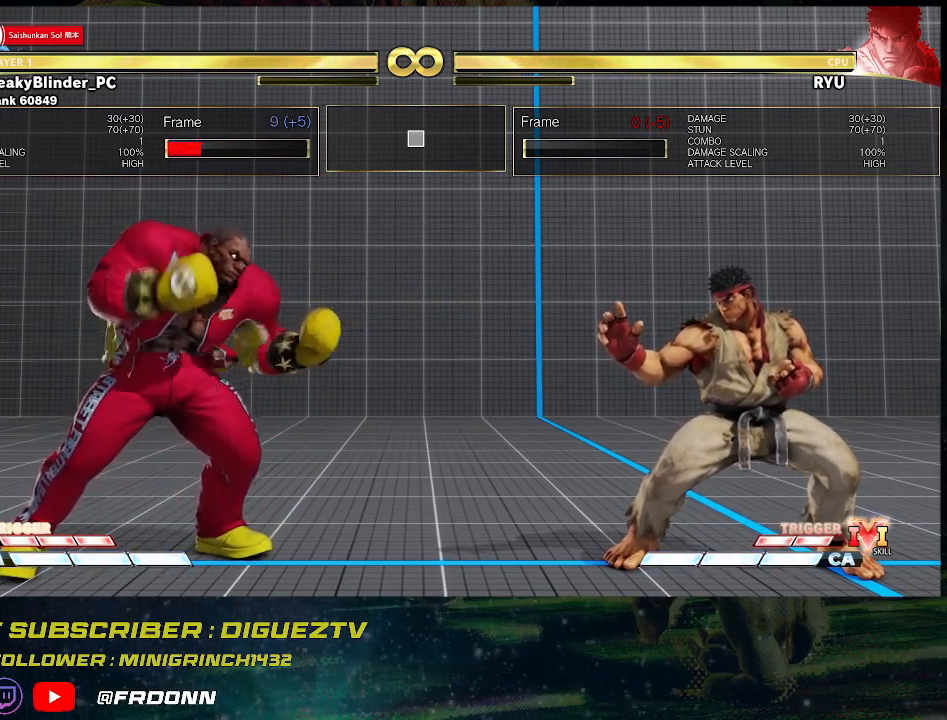
{"buttons": [], "left_stick": "center", "events": [[17, "CROSS", "up"], [100, "CROSS", "down"], [183, "CROSS", "up"], [250, "CROSS", "down"], [317, "CROSS", "up"], [400, "CROSS", "down"], [467, "CROSS", "up"]]}
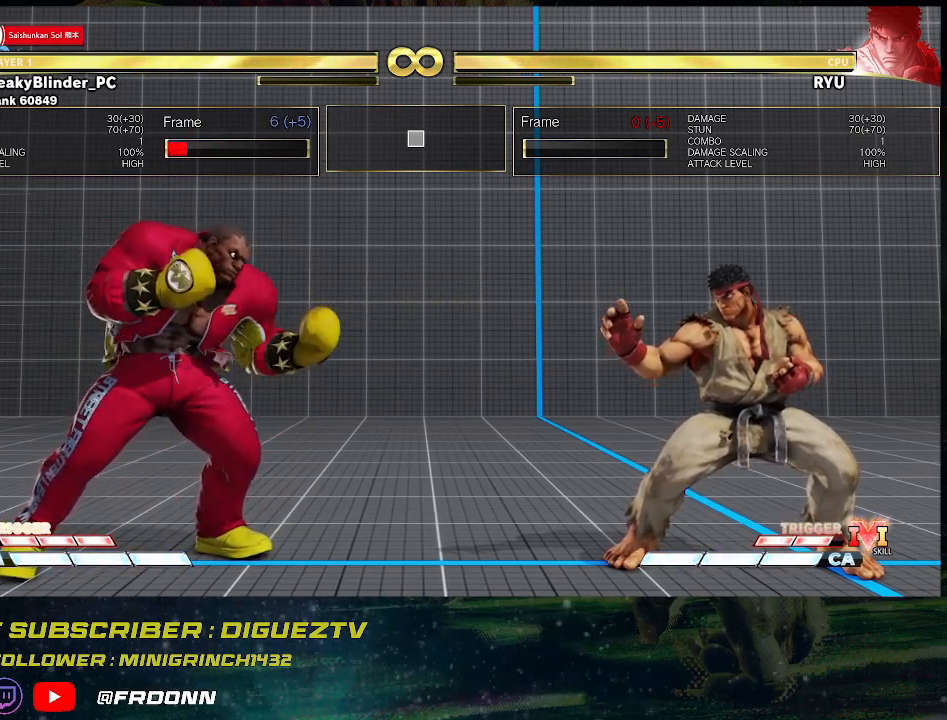
{"buttons": [], "left_stick": "center", "events": [[50, "CROSS", "down"], [150, "CROSS", "up"]]}
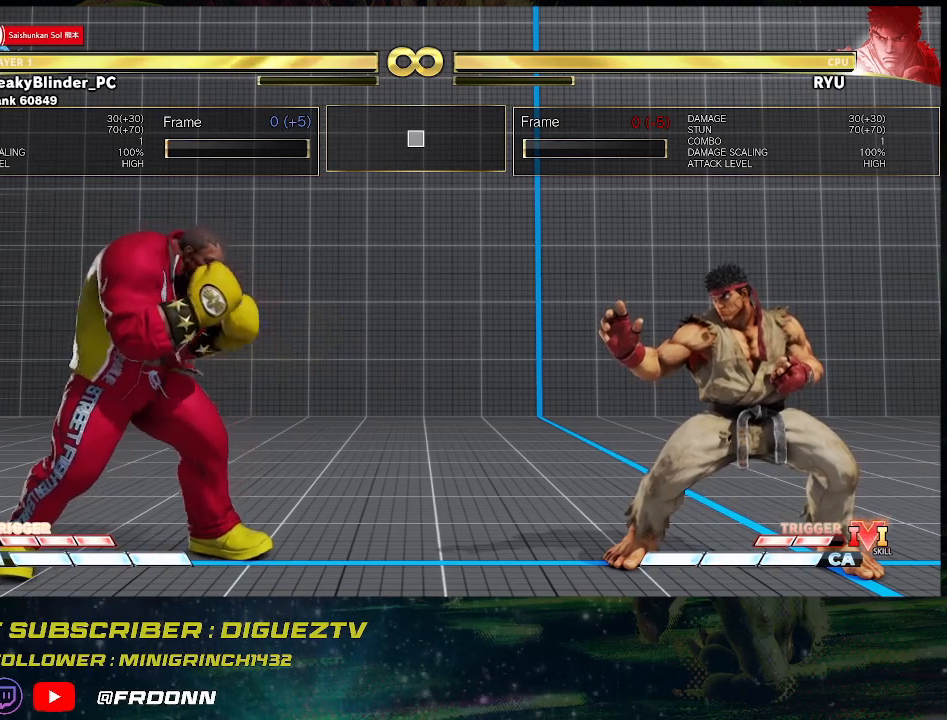
{"buttons": [], "left_stick": "center", "events": [[400, "CIRCLE", "down"], [500, "CIRCLE", "up"]]}
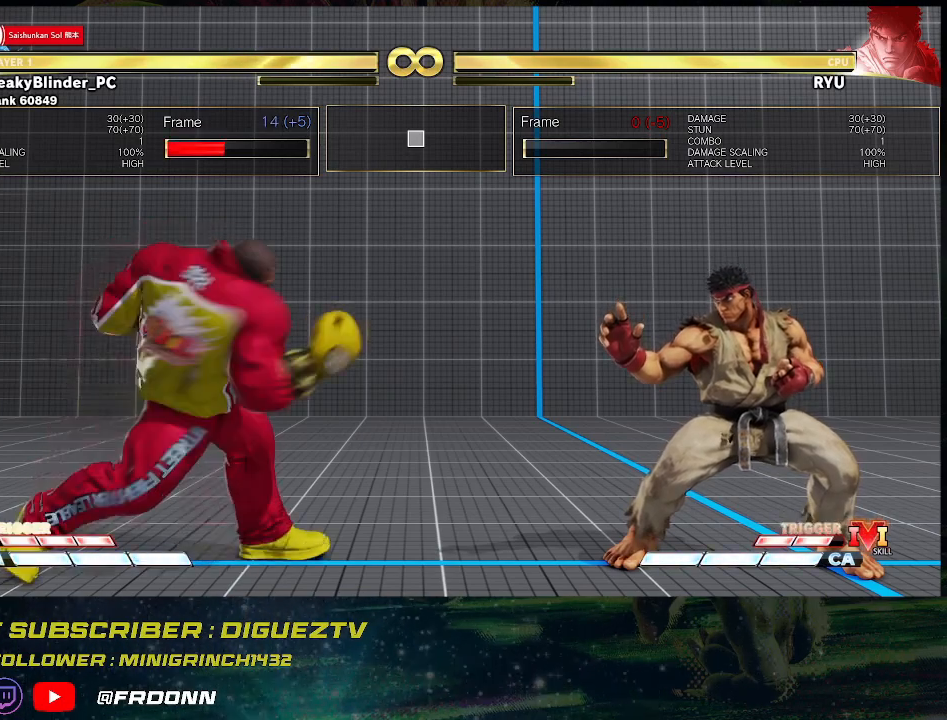
{"buttons": ["CIRCLE"], "left_stick": "center", "events": [[183, "CIRCLE", "down"], [300, "CIRCLE", "up"], [450, "CIRCLE", "down"]]}
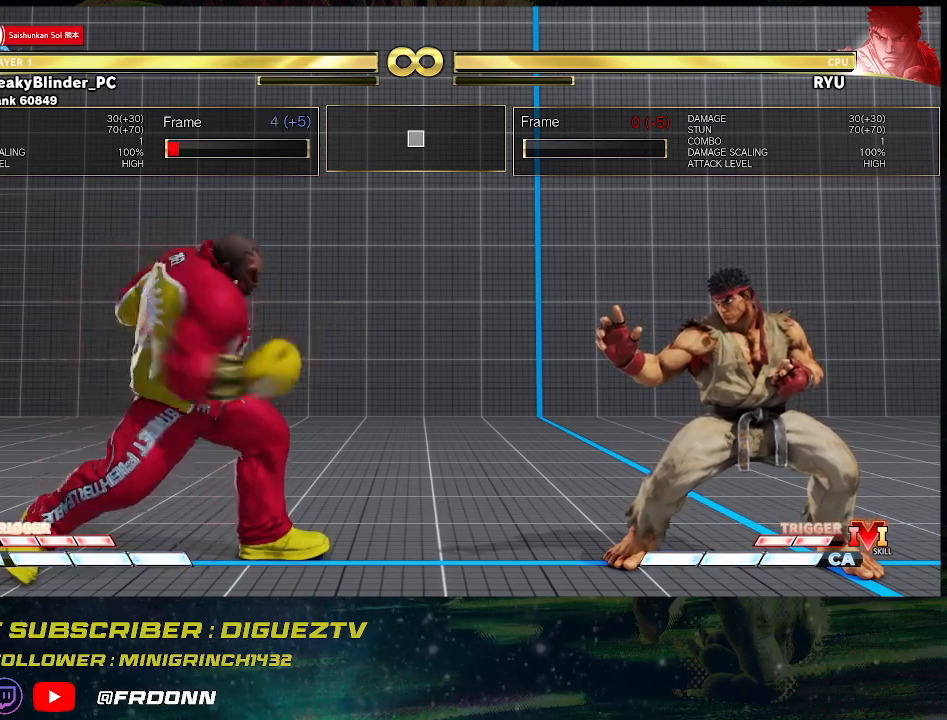
{"buttons": [], "left_stick": "center", "events": [[50, "CIRCLE", "up"], [133, "CIRCLE", "down"], [267, "CIRCLE", "up"]]}
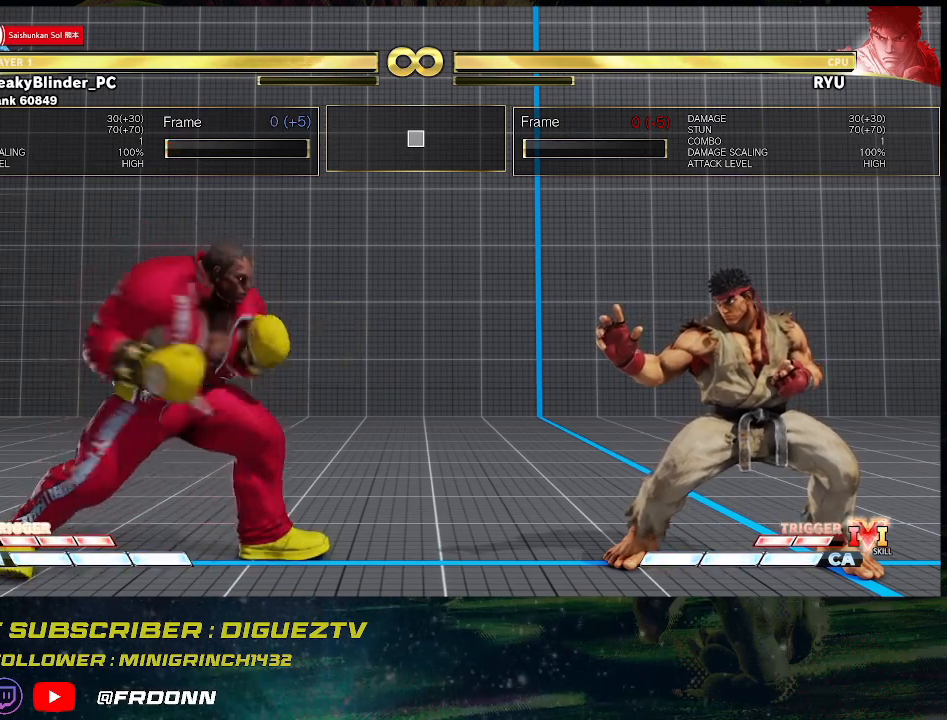
{"buttons": [], "left_stick": "center", "events": [[183, "CIRCLE", "down"], [300, "CIRCLE", "up"], [367, "CIRCLE", "down"], [467, "CIRCLE", "up"]]}
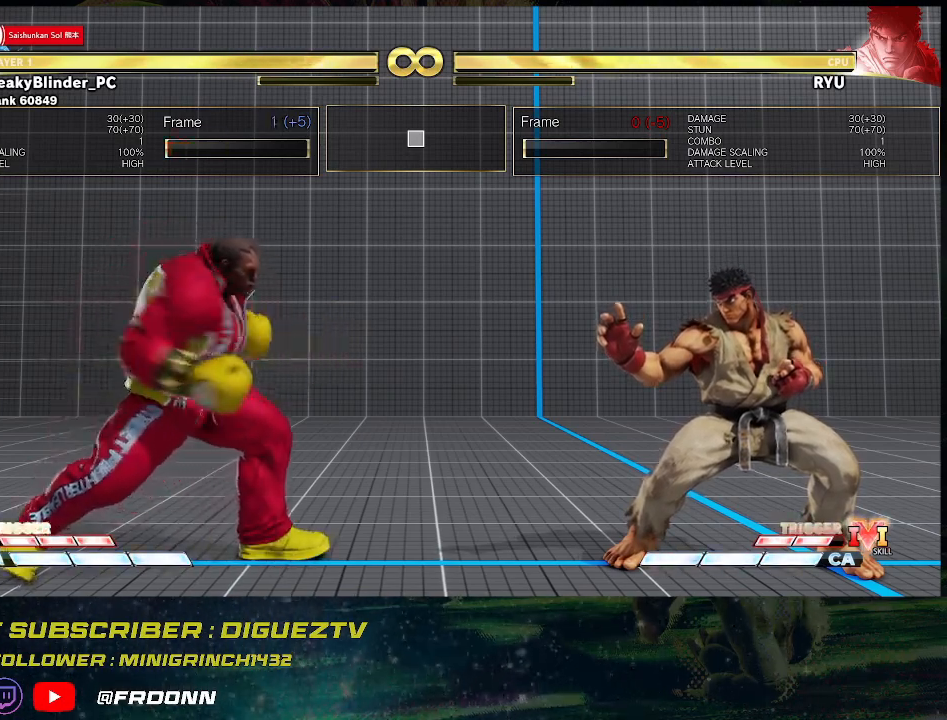
{"buttons": [], "left_stick": "center", "events": [[33, "CIRCLE", "down"], [133, "CIRCLE", "up"], [200, "CIRCLE", "down"], [350, "CIRCLE", "up"]]}
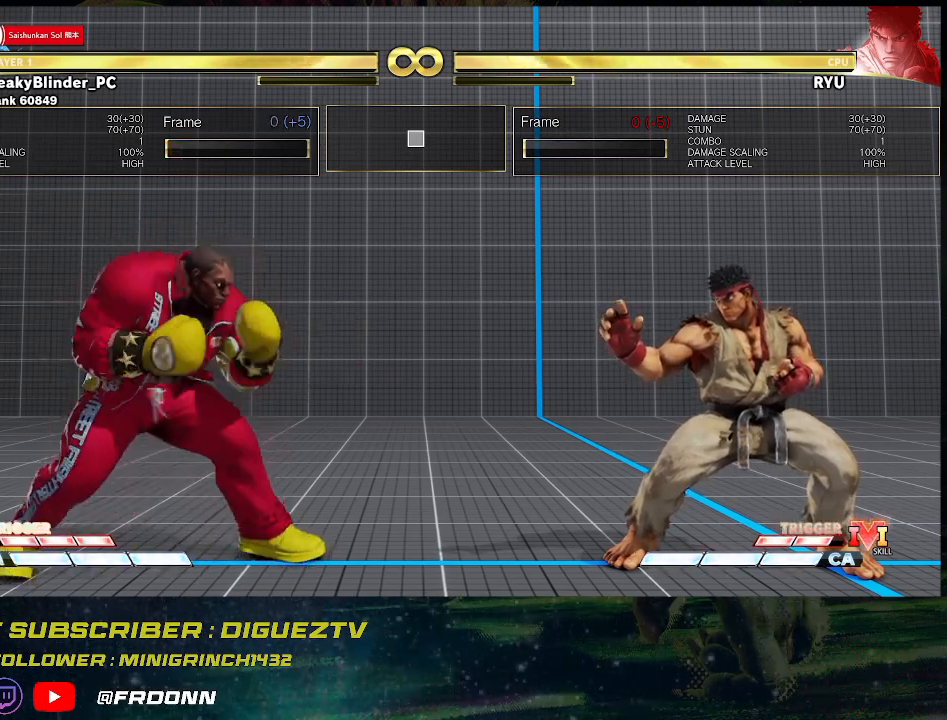
{"buttons": [], "left_stick": "center", "events": [[233, "CIRCLE", "down"], [383, "CIRCLE", "up"]]}
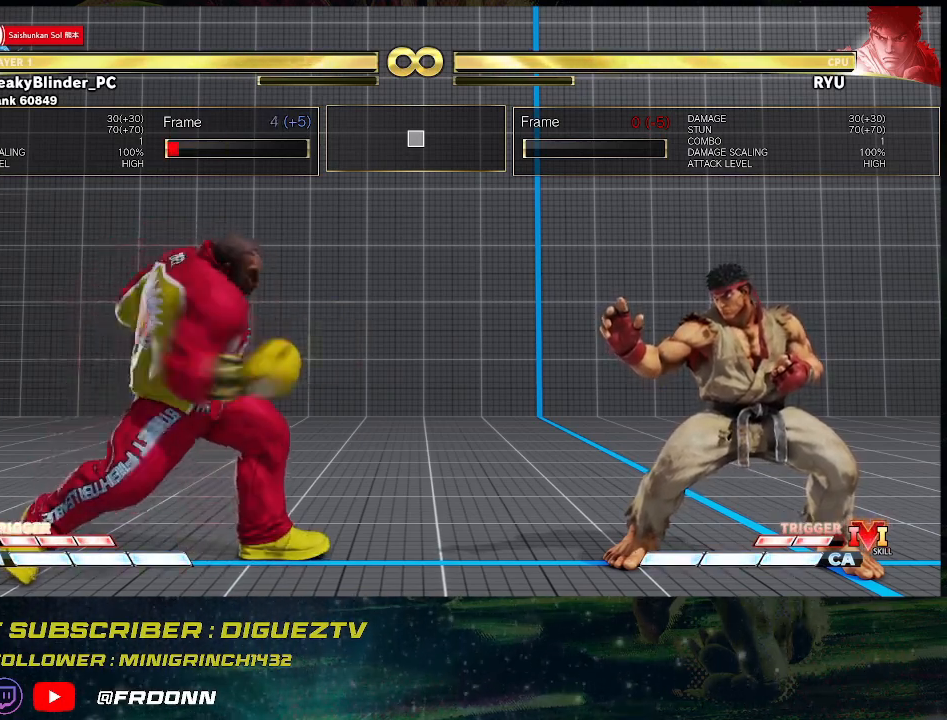
{"buttons": [], "left_stick": "center", "events": []}
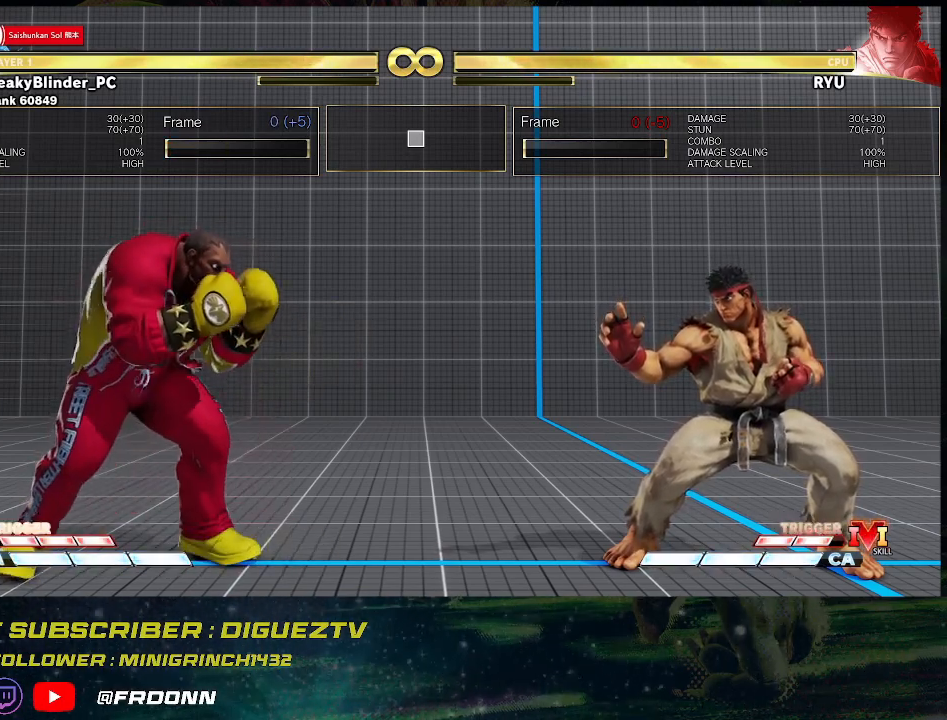
{"buttons": [], "left_stick": "center", "events": []}